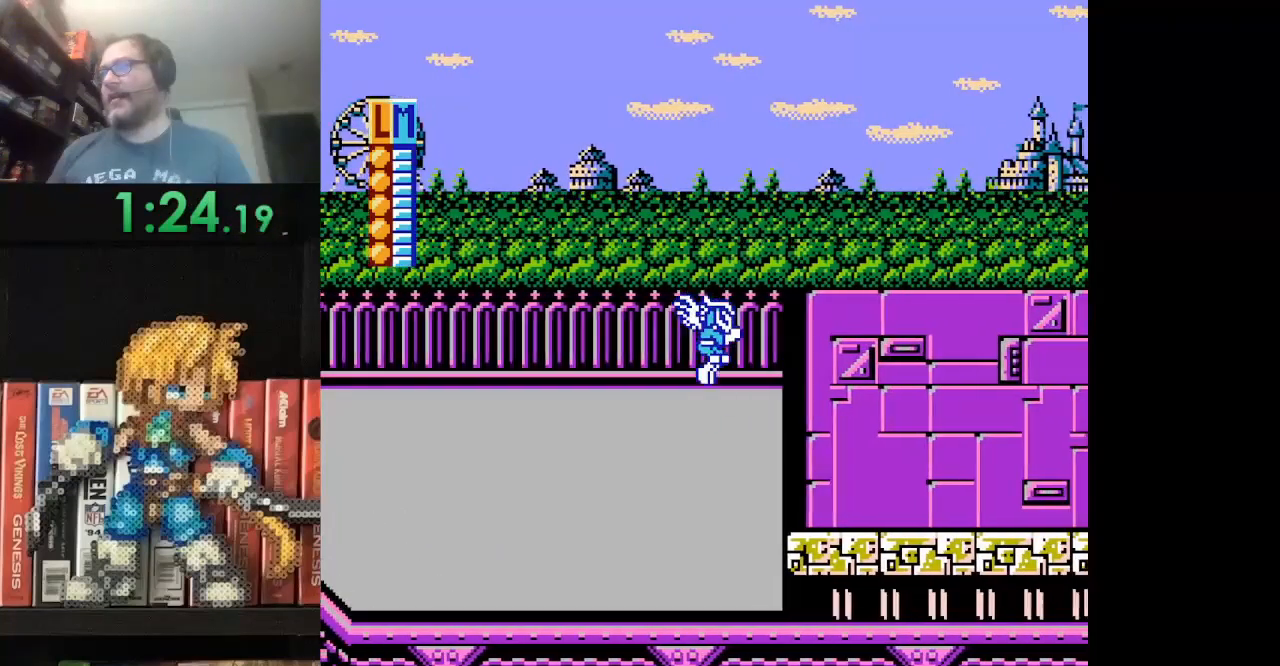
Gameplay with a controller (Nintendo layout); each line is a JSON object with the inputs held at the frame after it. "events" lists button and stick changes between this image and that frame as [ms after this image, input, new state], when the widget could be followed in between. Not read: L3 R3.
{"buttons": ["DPAD_RIGHT"], "events": [[501, "DPAD_UP", "up"]]}
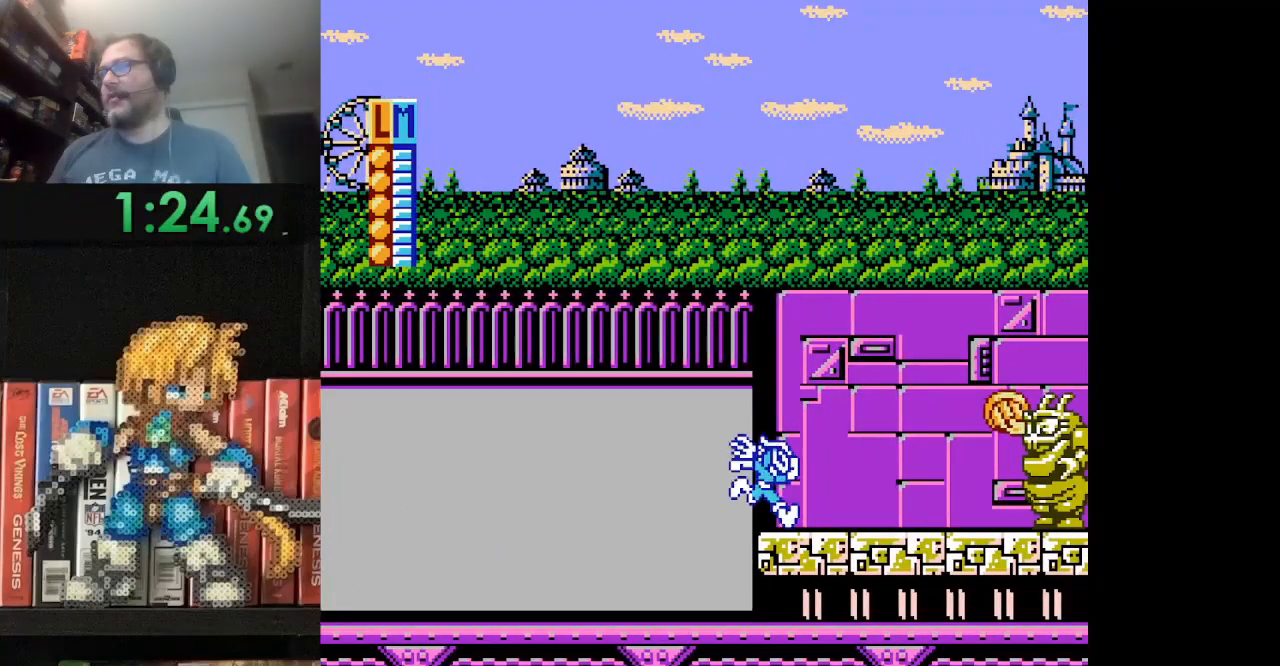
{"buttons": ["B"], "events": [[41, "DPAD_RIGHT", "up"], [250, "DPAD_RIGHT", "down"], [292, "B", "down"], [375, "DPAD_RIGHT", "up"], [417, "B", "up"], [458, "B", "down"]]}
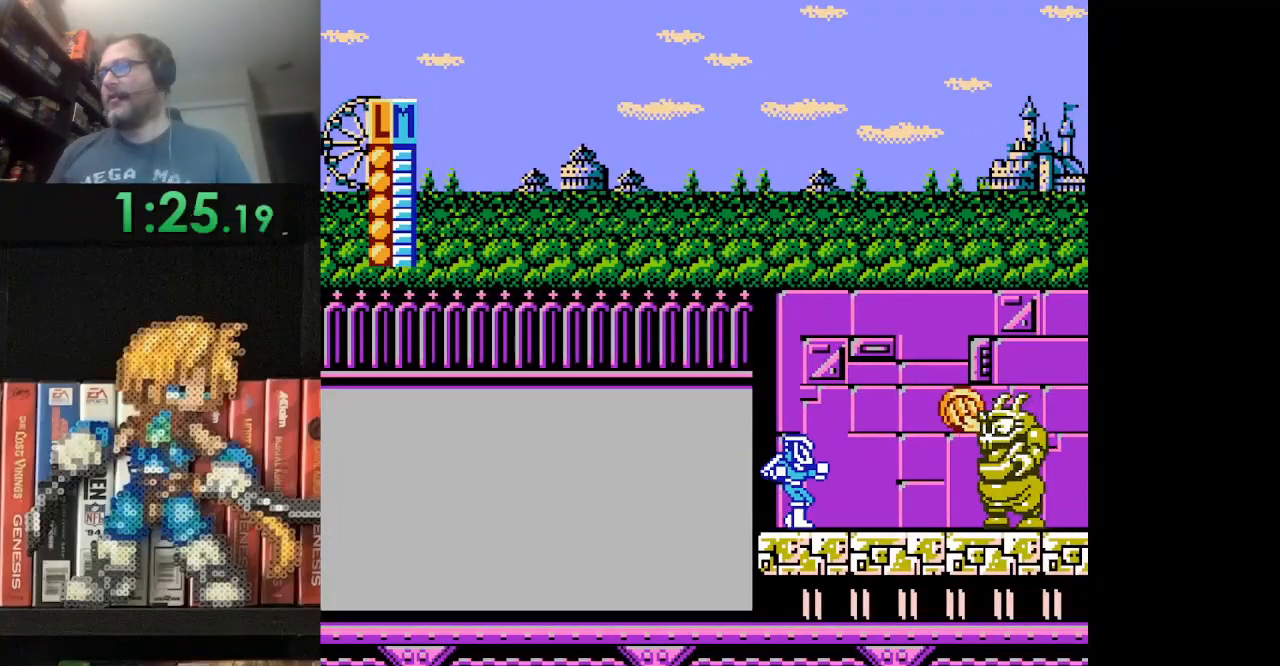
{"buttons": [], "events": [[84, "B", "up"], [167, "B", "down"], [250, "B", "up"], [292, "B", "down"], [501, "B", "up"]]}
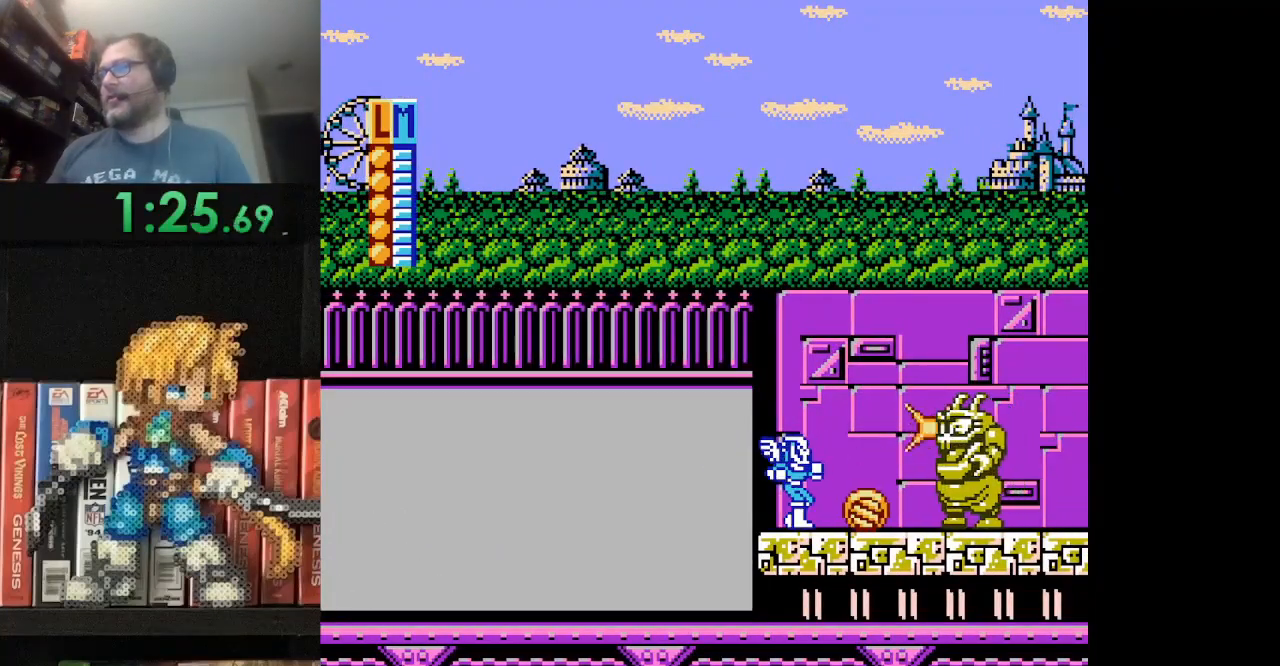
{"buttons": ["A", "DPAD_LEFT"], "events": [[166, "DPAD_LEFT", "down"], [333, "A", "down"]]}
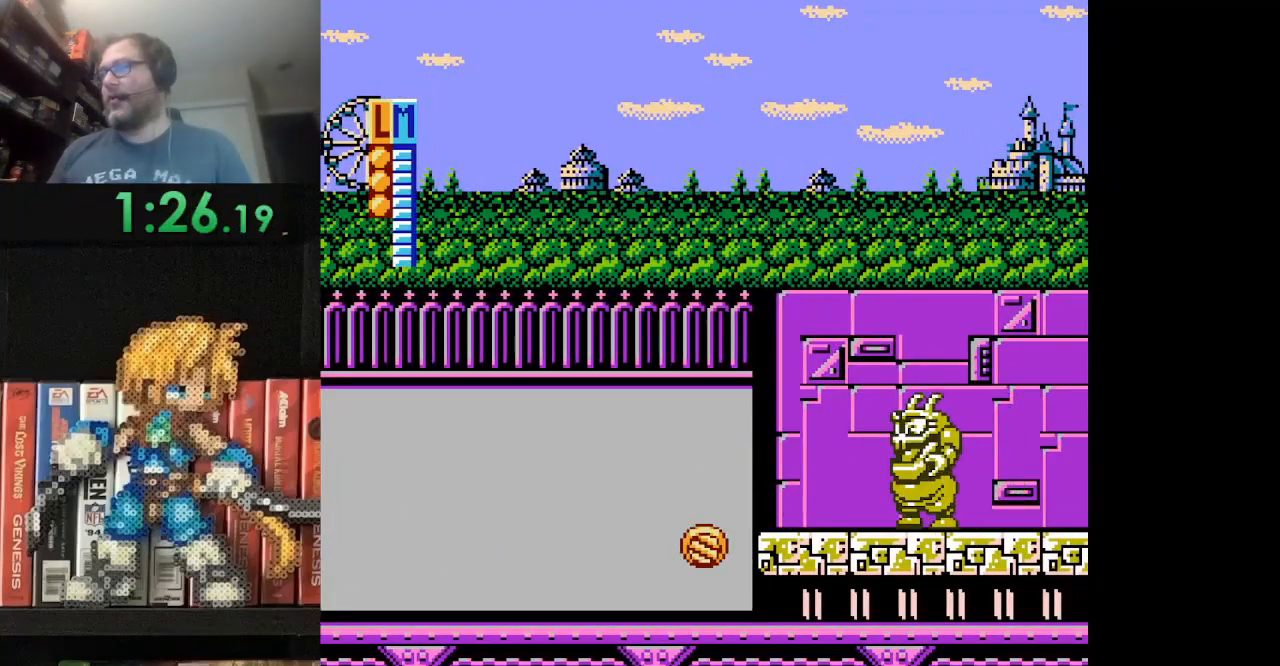
{"buttons": ["DPAD_LEFT"], "events": [[42, "A", "up"], [250, "A", "down"], [376, "A", "up"]]}
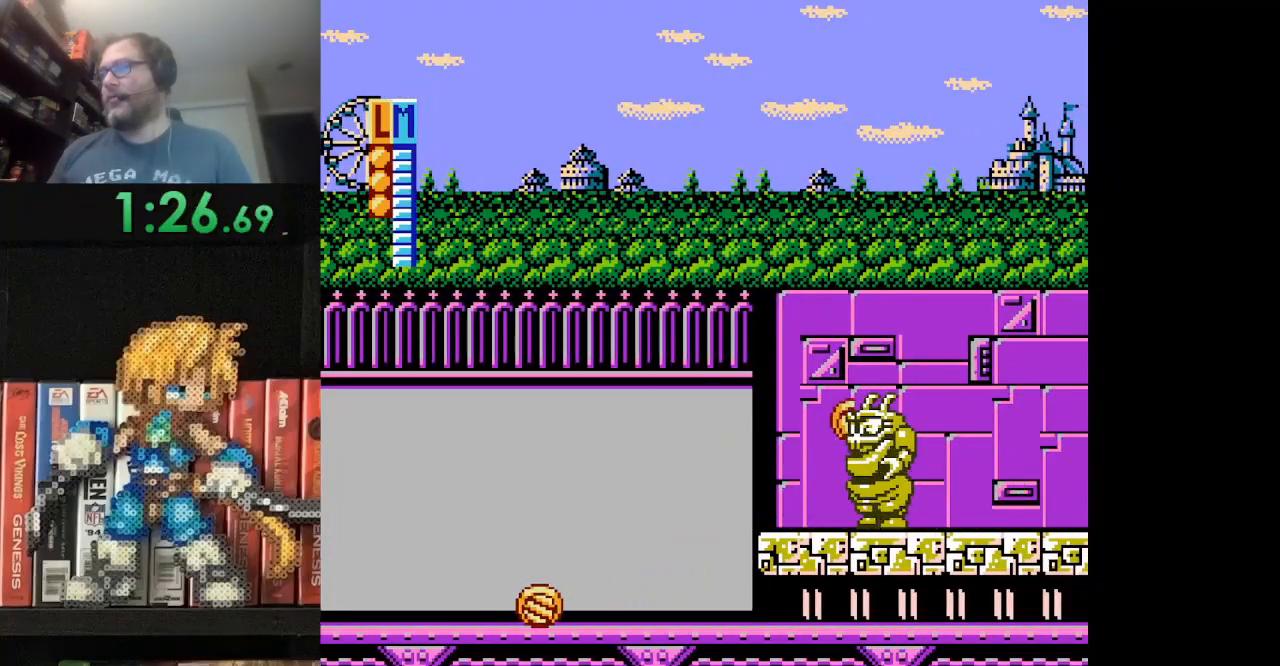
{"buttons": ["DPAD_LEFT"], "events": [[208, "DPAD_LEFT", "up"], [208, "DPAD_RIGHT", "down"], [333, "DPAD_RIGHT", "up"], [375, "B", "down"], [500, "B", "up"], [500, "DPAD_LEFT", "down"]]}
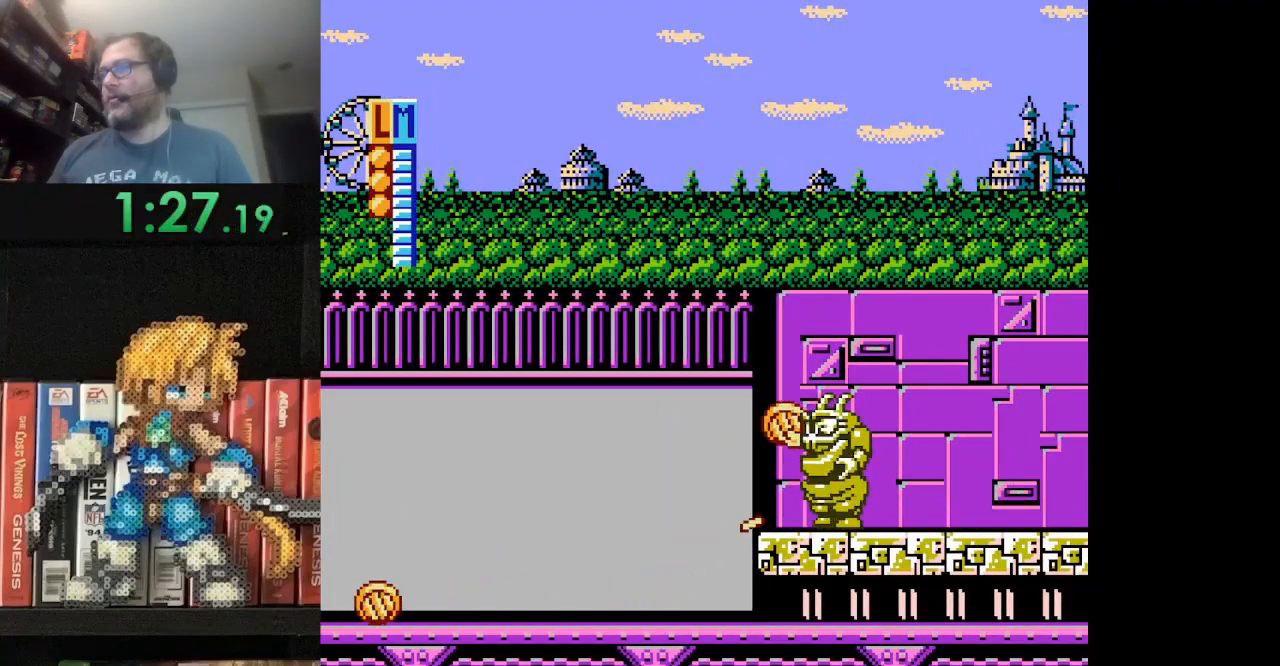
{"buttons": ["DPAD_LEFT"], "events": [[42, "B", "down"], [167, "B", "up"]]}
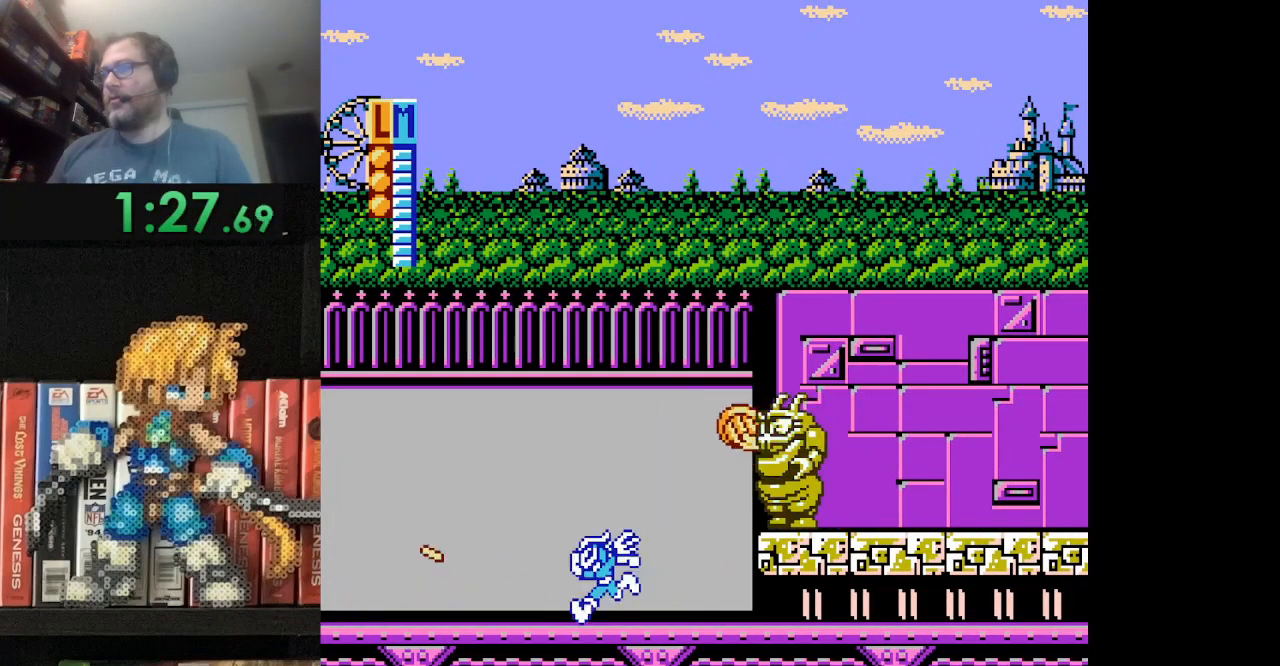
{"buttons": ["DPAD_LEFT"], "events": []}
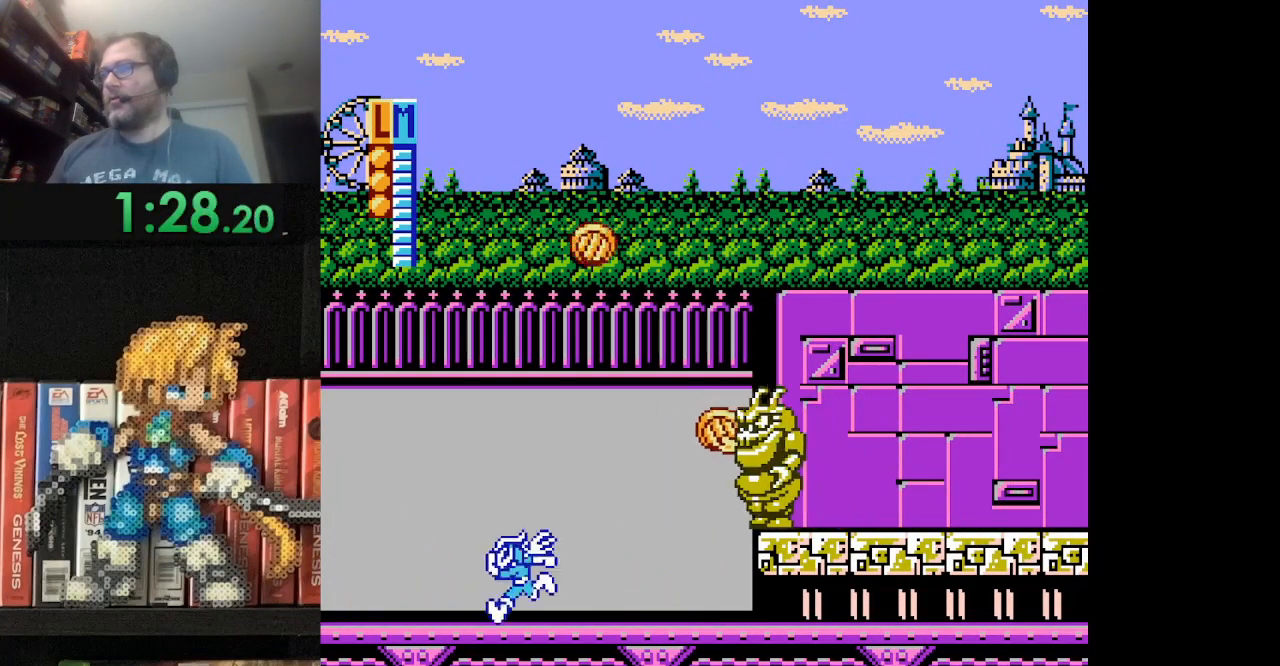
{"buttons": ["A", "B", "DPAD_RIGHT"], "events": [[125, "DPAD_LEFT", "up"], [167, "DPAD_RIGHT", "down"], [334, "A", "down"], [501, "B", "down"]]}
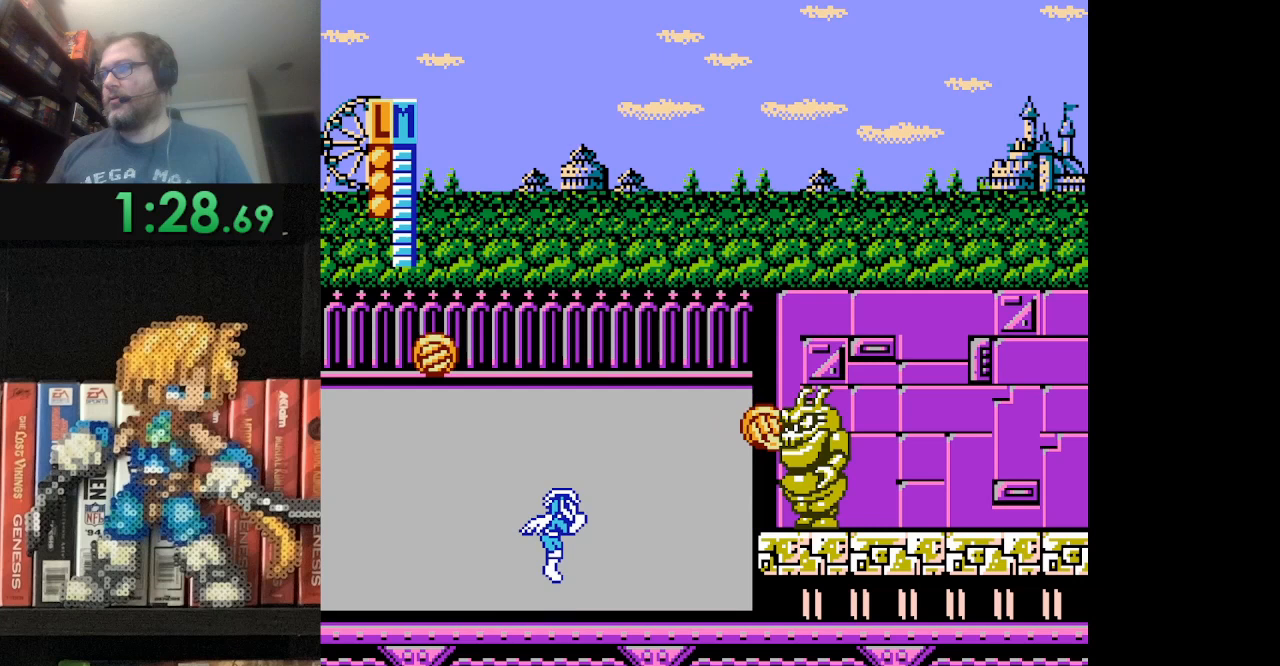
{"buttons": ["B"], "events": [[83, "A", "up"], [83, "B", "up"], [125, "B", "down"], [167, "DPAD_RIGHT", "up"], [250, "B", "up"], [292, "B", "down"], [375, "B", "up"], [458, "B", "down"]]}
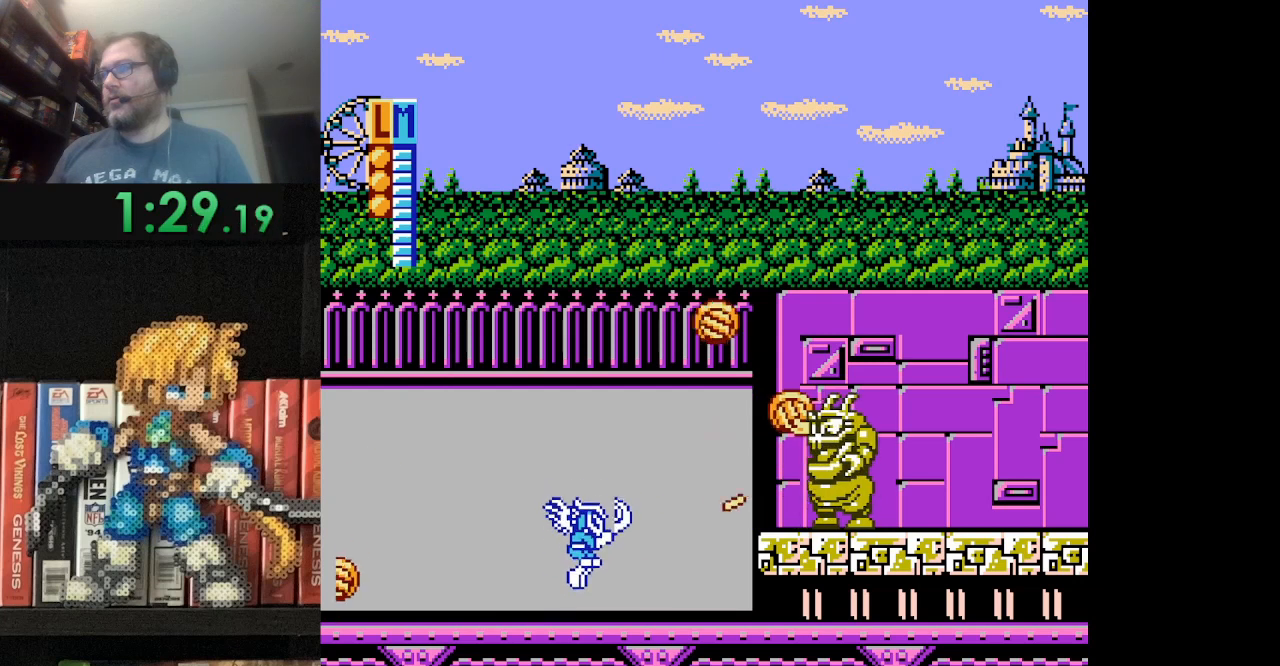
{"buttons": ["A", "B", "DPAD_RIGHT"], "events": [[42, "B", "up"], [84, "DPAD_RIGHT", "down"], [334, "A", "down"], [501, "B", "down"]]}
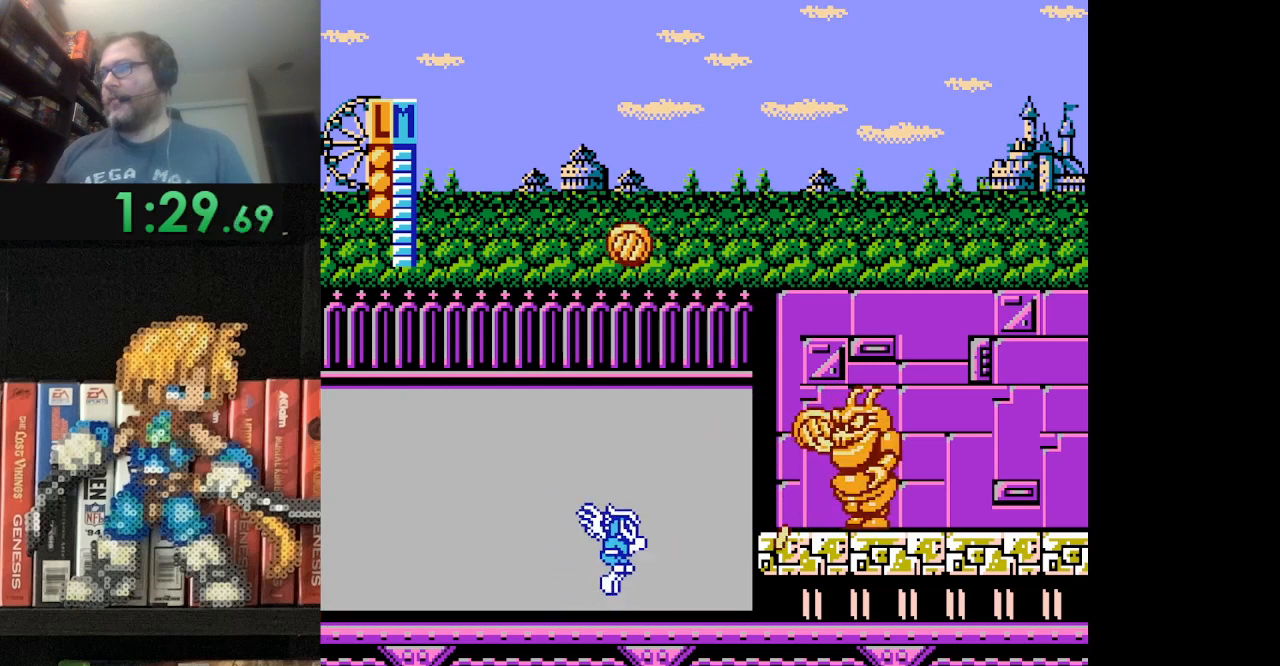
{"buttons": ["B"], "events": [[125, "A", "up"], [125, "B", "up"], [125, "DPAD_RIGHT", "up"], [166, "B", "down"], [292, "B", "up"], [333, "B", "down"], [417, "B", "up"], [500, "B", "down"]]}
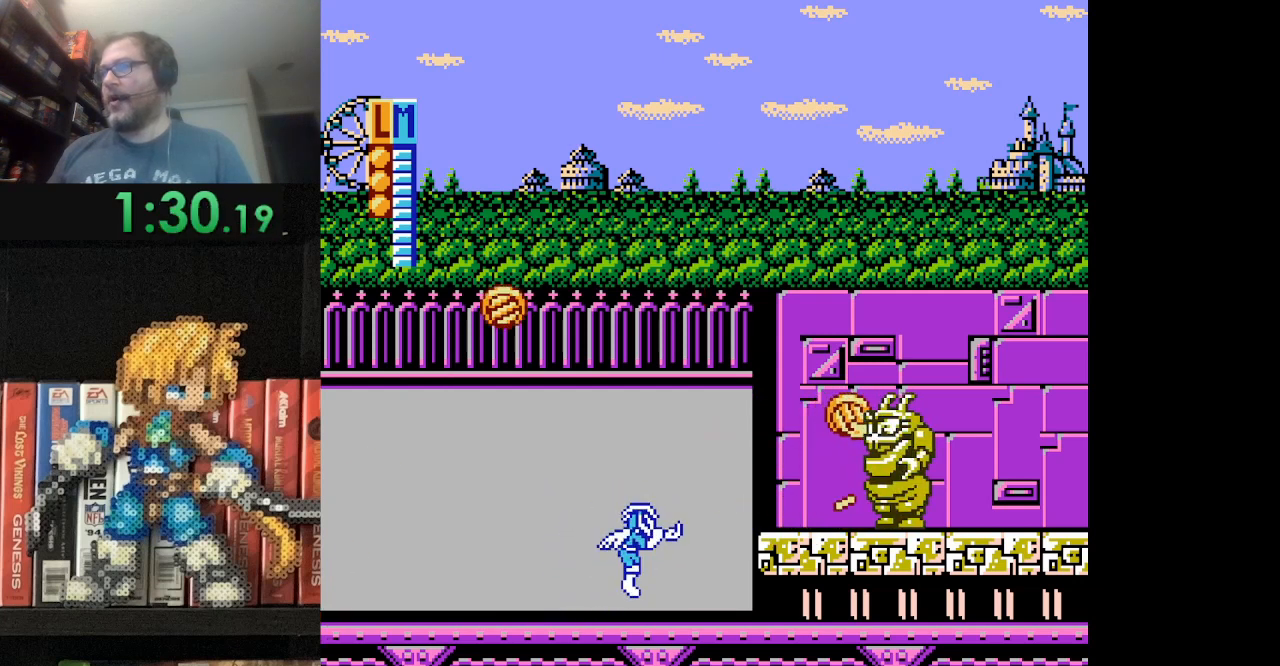
{"buttons": ["A"], "events": [[84, "B", "up"], [125, "B", "down"], [250, "B", "up"], [376, "A", "down"]]}
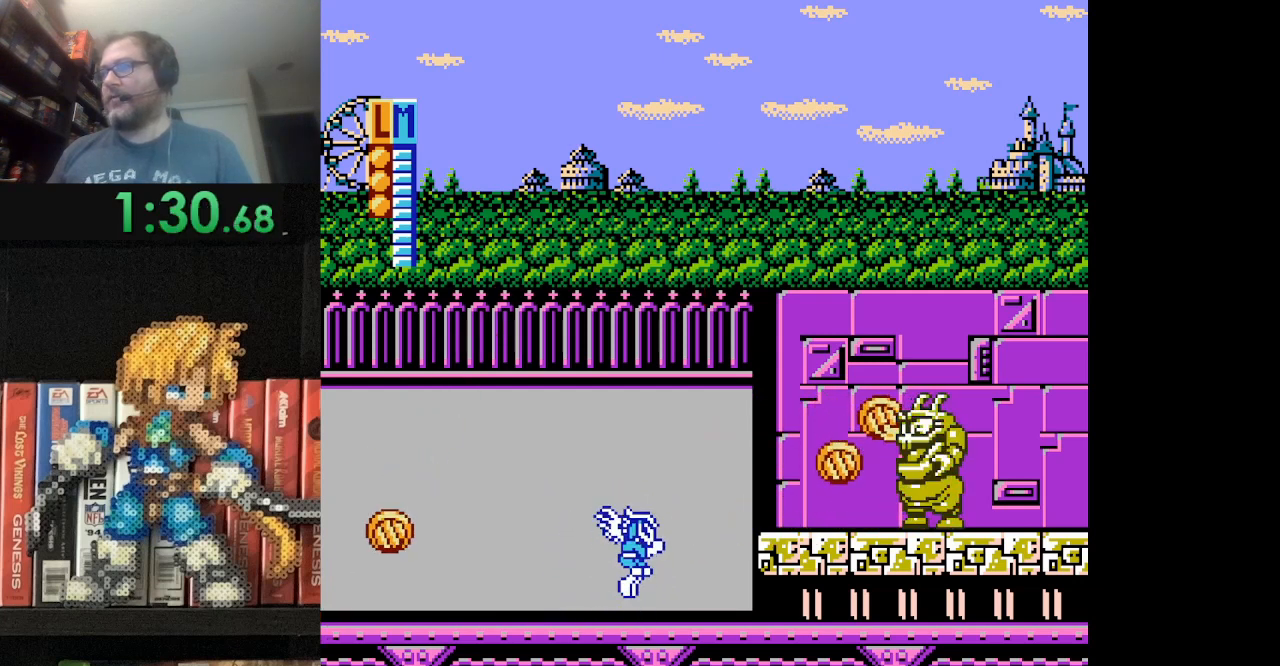
{"buttons": ["DPAD_LEFT"], "events": [[41, "B", "down"], [167, "A", "up"], [167, "B", "up"], [250, "B", "down"], [292, "DPAD_LEFT", "down"], [333, "B", "up"], [417, "B", "down"], [500, "B", "up"]]}
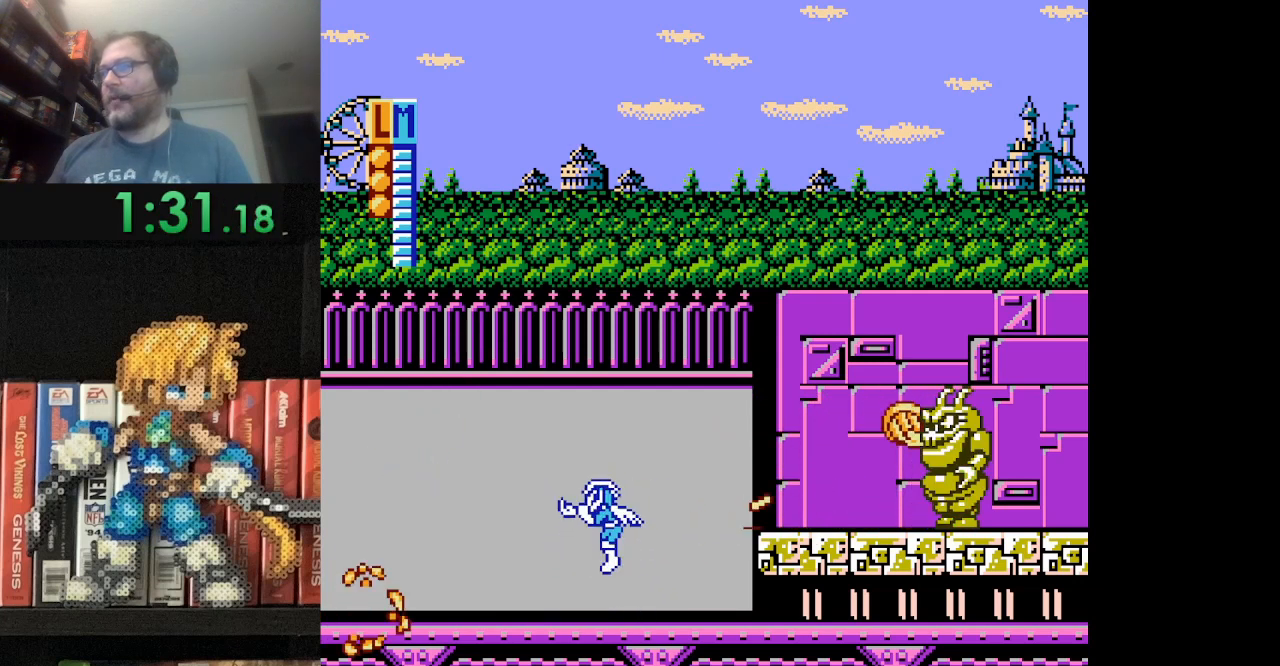
{"buttons": ["DPAD_LEFT"], "events": [[84, "B", "down"], [167, "B", "up"]]}
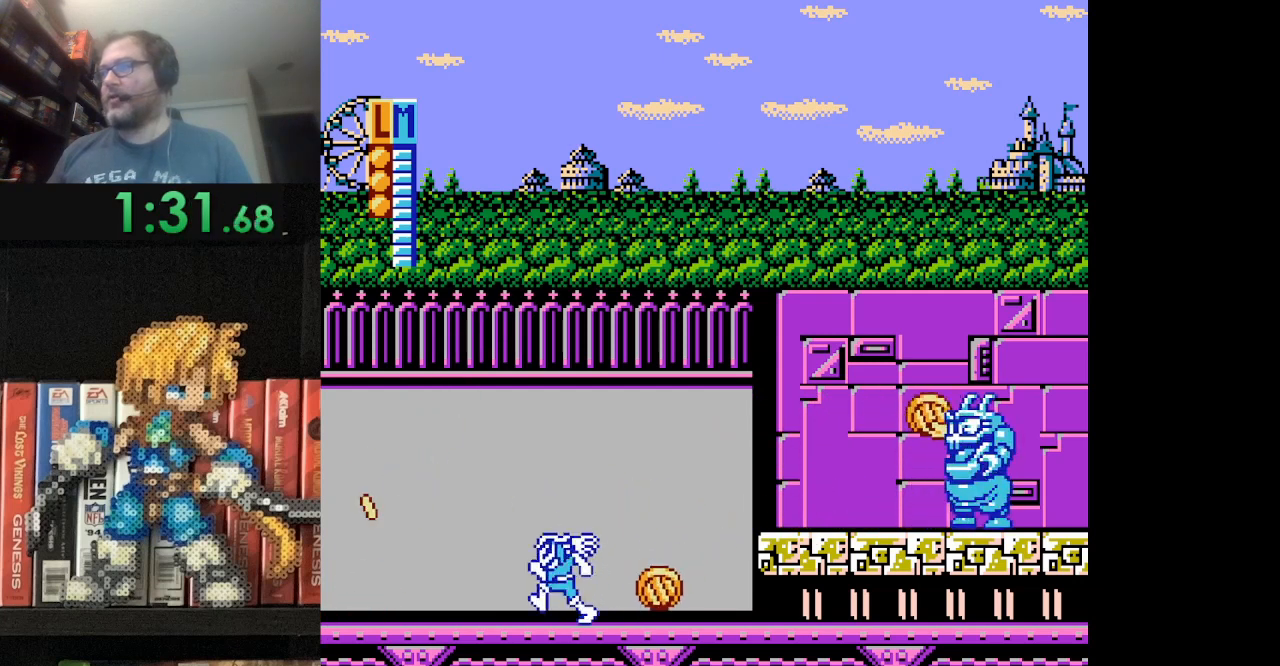
{"buttons": ["A", "DPAD_UP", "DPAD_RIGHT"], "events": [[83, "A", "down"], [250, "DPAD_LEFT", "up"], [250, "DPAD_RIGHT", "down"], [333, "DPAD_UP", "down"], [417, "DPAD_UP", "up"], [500, "DPAD_UP", "down"]]}
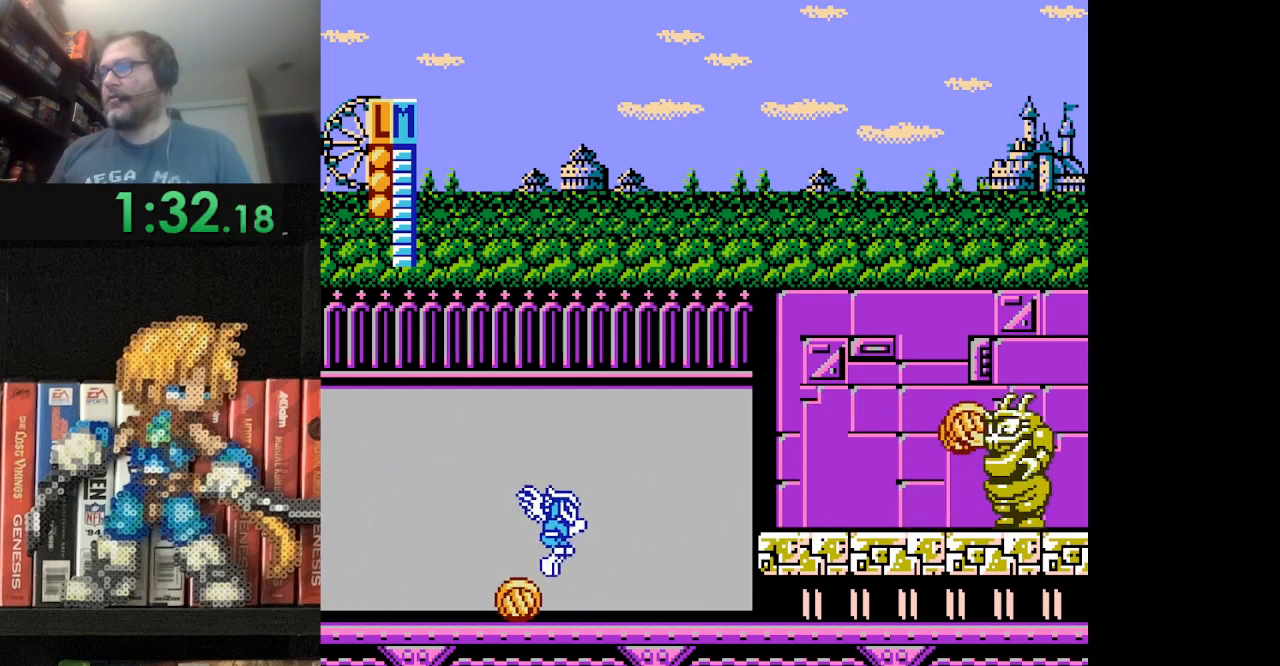
{"buttons": ["A"], "events": [[42, "A", "up"], [42, "B", "down"], [84, "DPAD_RIGHT", "up"], [167, "B", "up"], [250, "B", "down"], [250, "DPAD_RIGHT", "down"], [292, "DPAD_UP", "up"], [334, "B", "up"], [417, "DPAD_RIGHT", "up"], [501, "A", "down"]]}
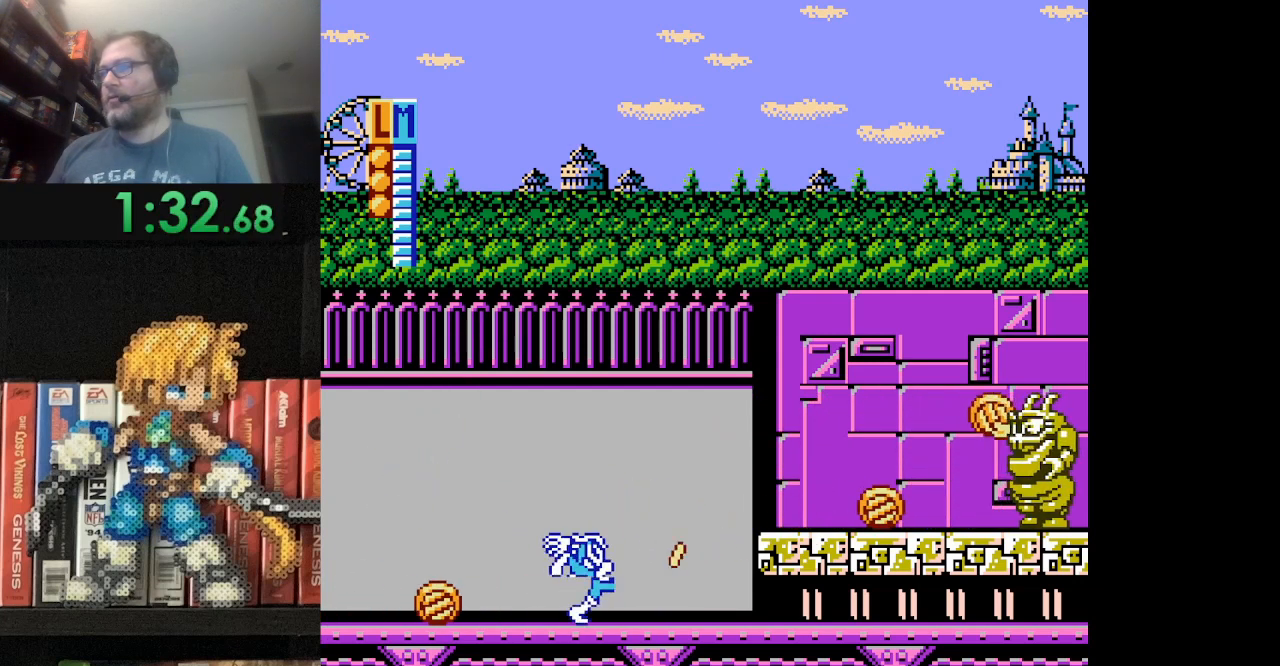
{"buttons": [], "events": [[333, "B", "down"], [458, "B", "up"], [500, "A", "up"]]}
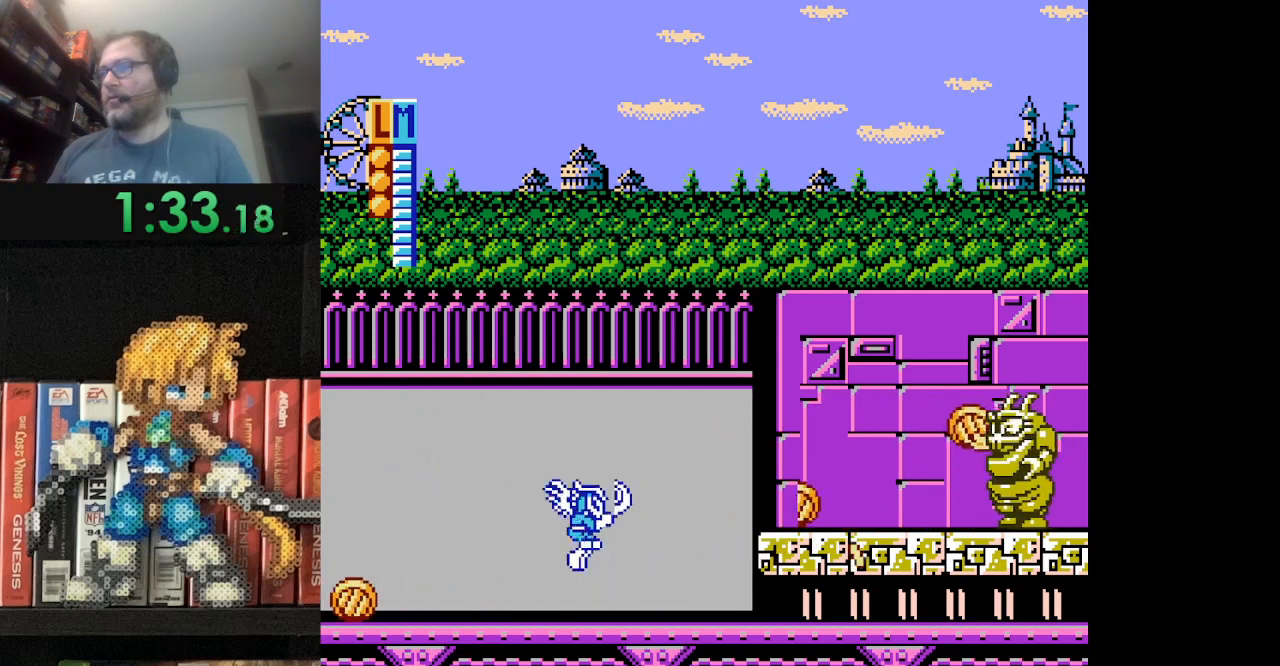
{"buttons": ["DPAD_LEFT"], "events": [[42, "B", "down"], [125, "B", "up"], [125, "DPAD_LEFT", "down"], [209, "B", "down"], [292, "B", "up"]]}
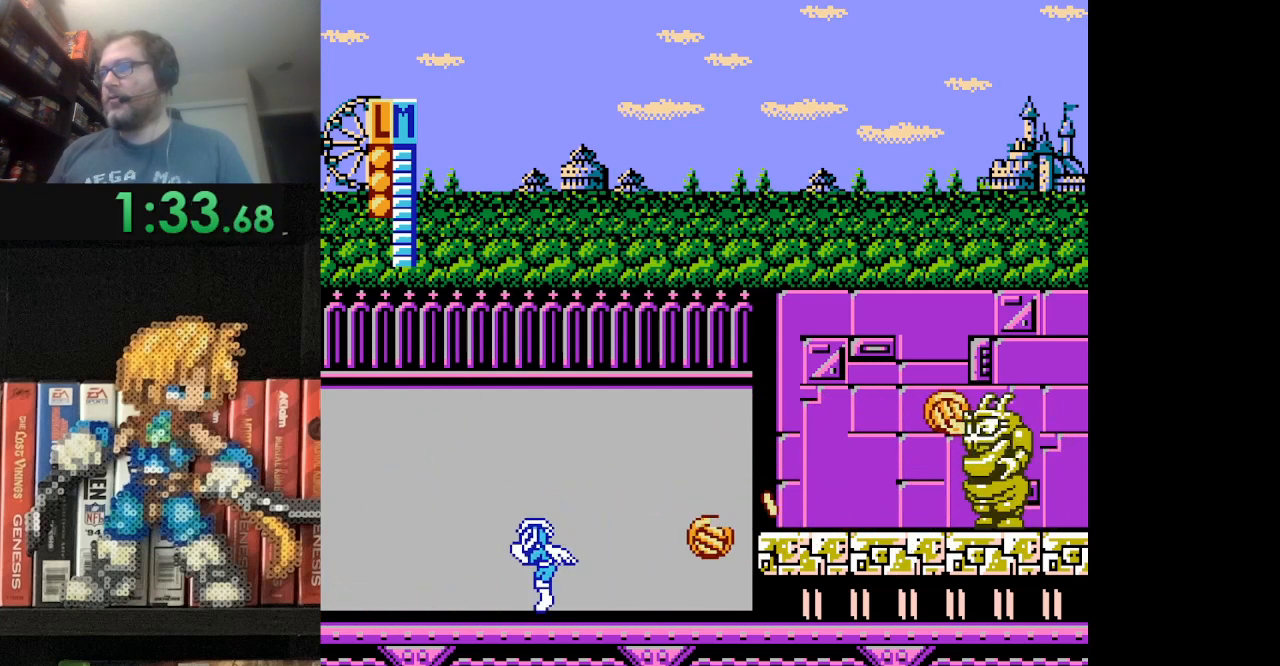
{"buttons": ["A", "B", "DPAD_RIGHT"], "events": [[208, "A", "down"], [333, "DPAD_LEFT", "up"], [333, "DPAD_RIGHT", "down"], [500, "B", "down"]]}
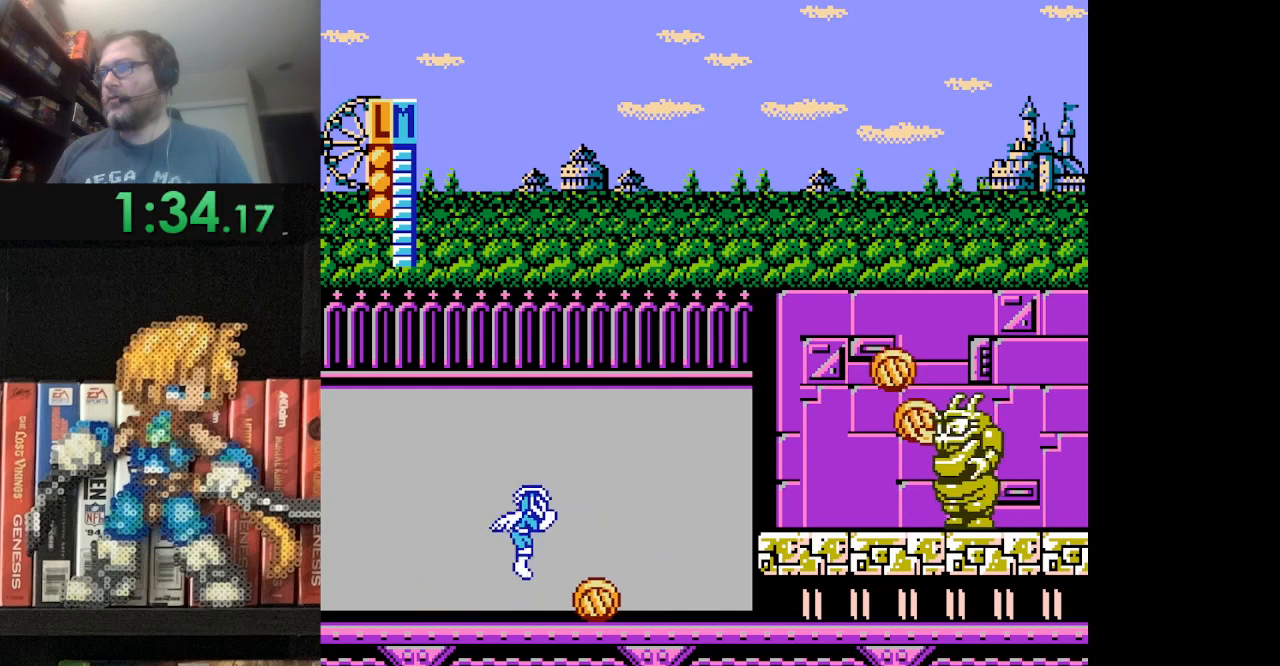
{"buttons": ["DPAD_RIGHT"], "events": [[167, "A", "up"], [167, "B", "up"], [250, "B", "down"], [334, "B", "up"], [417, "B", "down"], [501, "B", "up"]]}
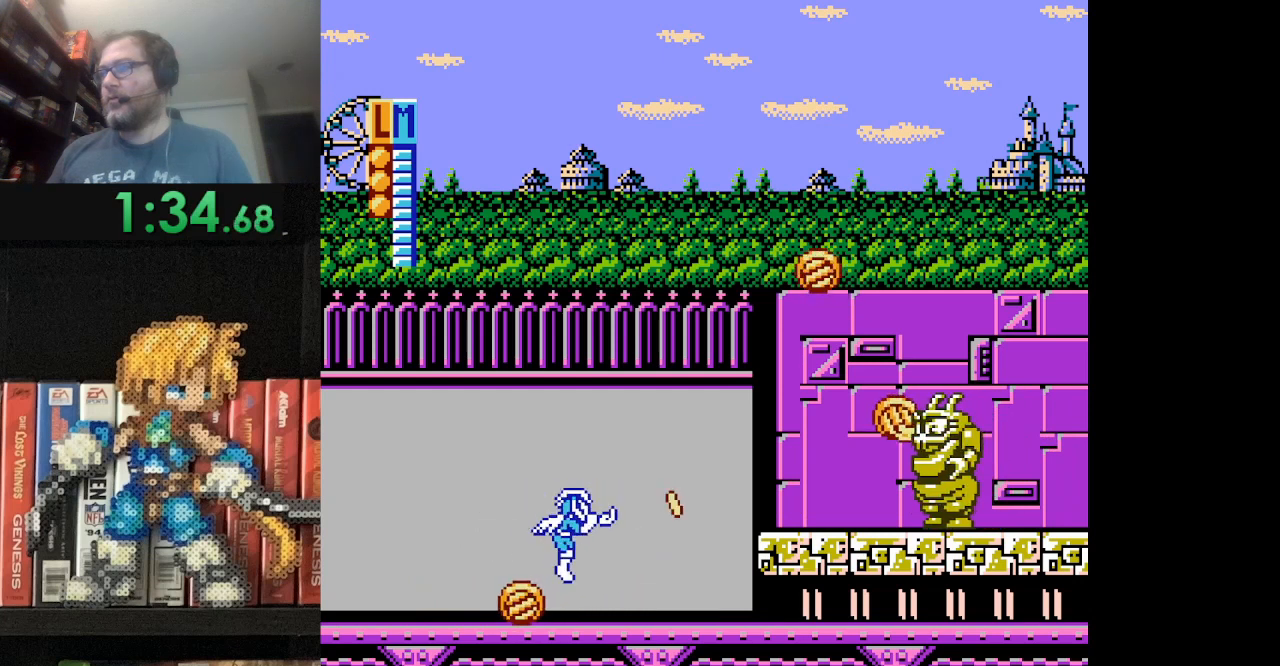
{"buttons": ["DPAD_LEFT"], "events": [[41, "B", "down"], [125, "B", "up"], [208, "B", "down"], [208, "DPAD_RIGHT", "up"], [292, "B", "up"], [292, "DPAD_LEFT", "down"]]}
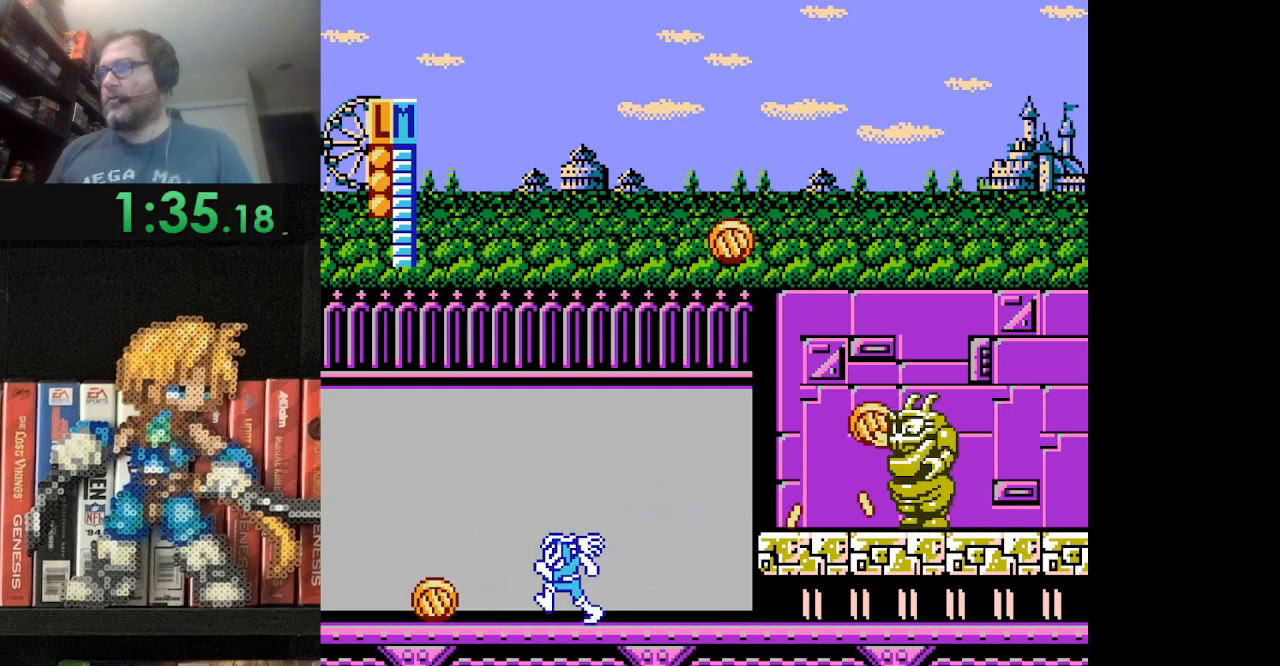
{"buttons": ["DPAD_LEFT"], "events": []}
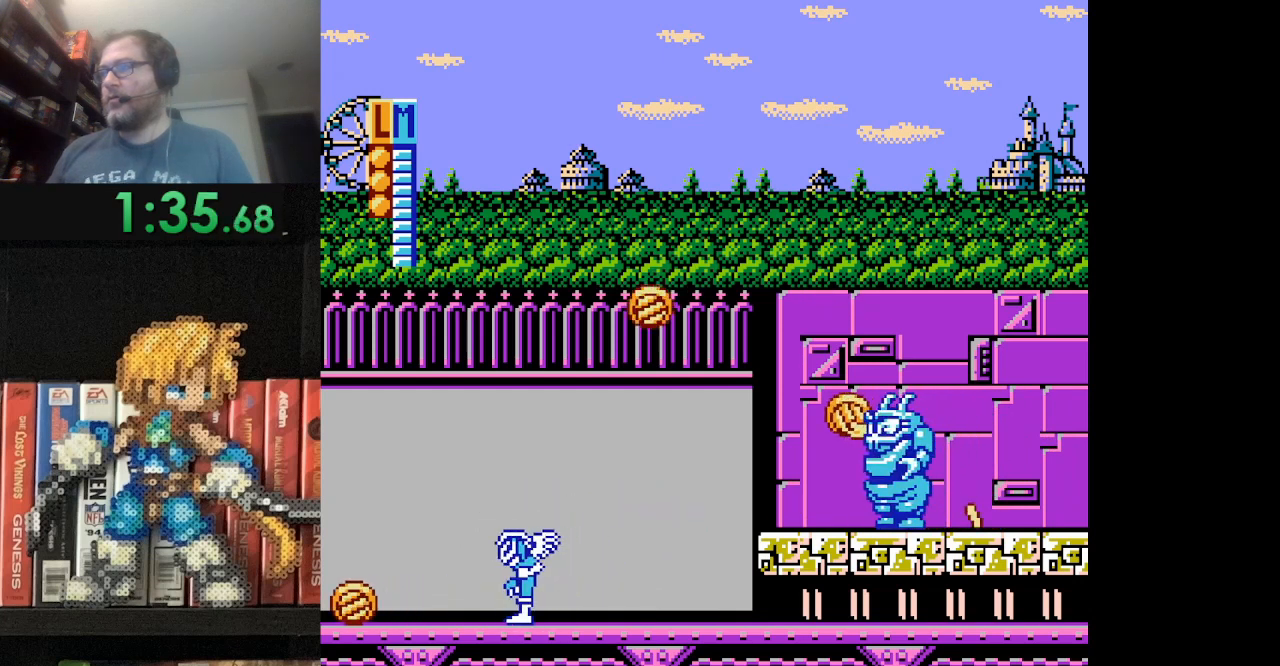
{"buttons": ["A", "DPAD_LEFT"], "events": [[333, "A", "down"]]}
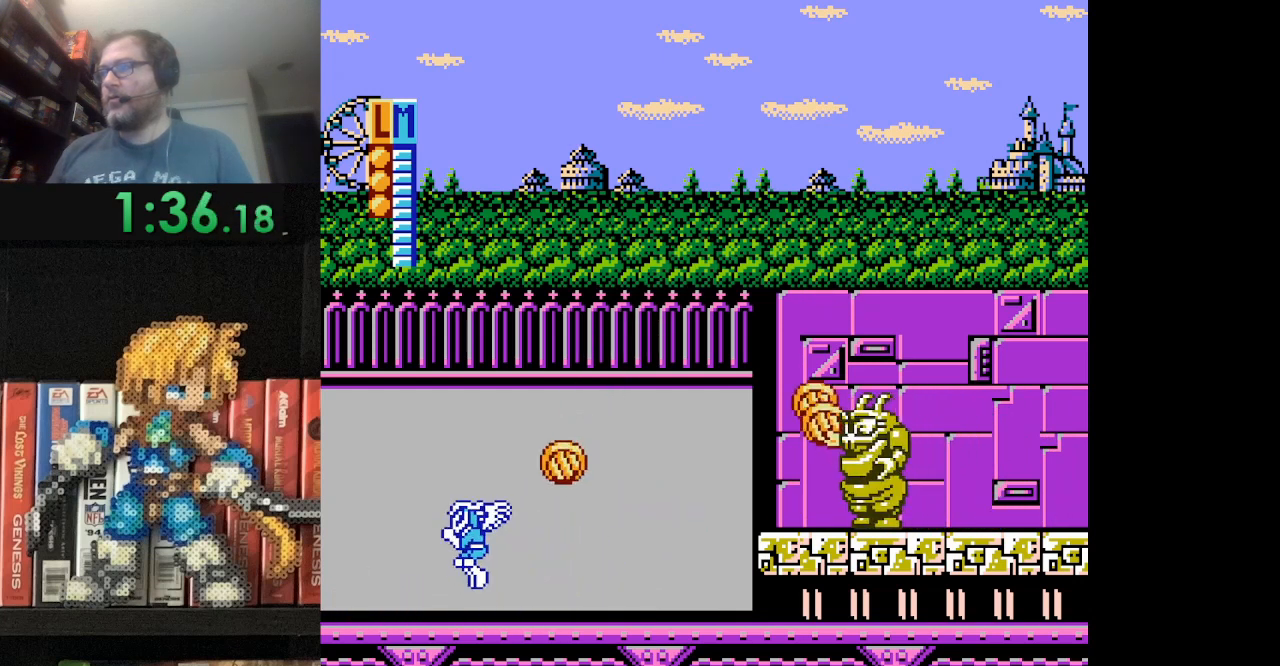
{"buttons": ["B", "DPAD_UP", "DPAD_RIGHT"], "events": [[84, "DPAD_LEFT", "up"], [84, "DPAD_UP", "down"], [125, "DPAD_RIGHT", "down"], [250, "B", "down"], [417, "B", "up"], [459, "A", "up"], [501, "B", "down"]]}
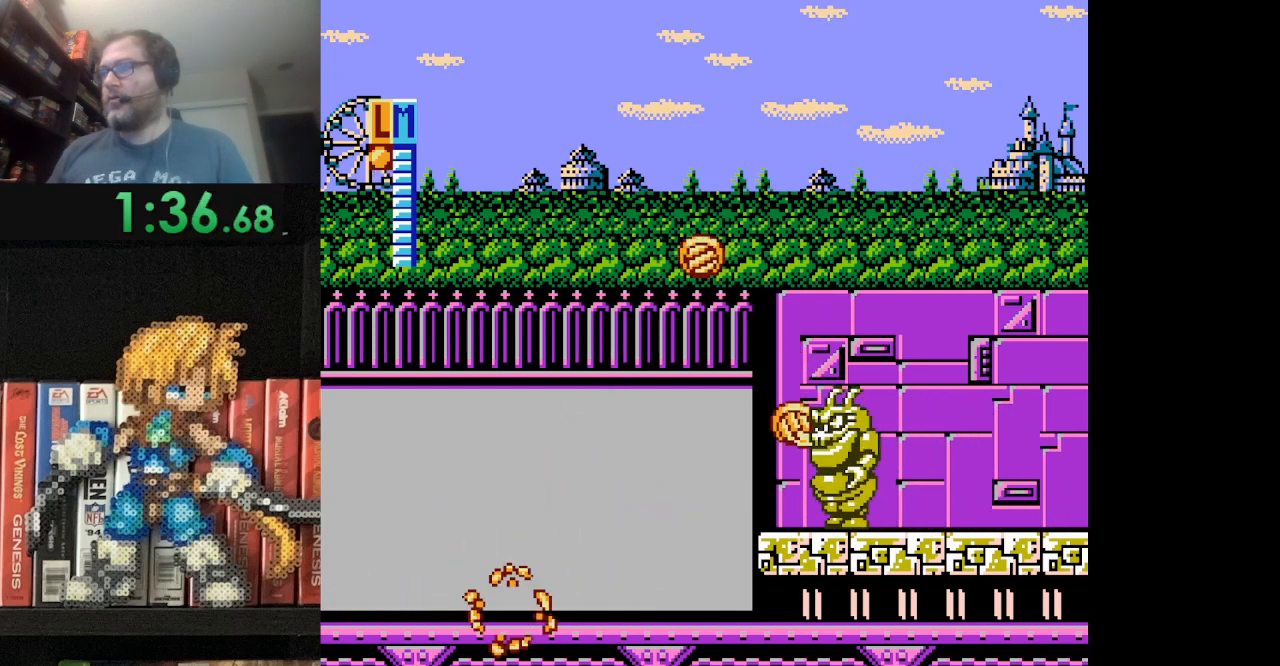
{"buttons": ["DPAD_RIGHT"], "events": [[83, "B", "up"], [167, "B", "down"], [250, "B", "up"], [333, "B", "down"], [375, "DPAD_UP", "up"], [417, "B", "up"]]}
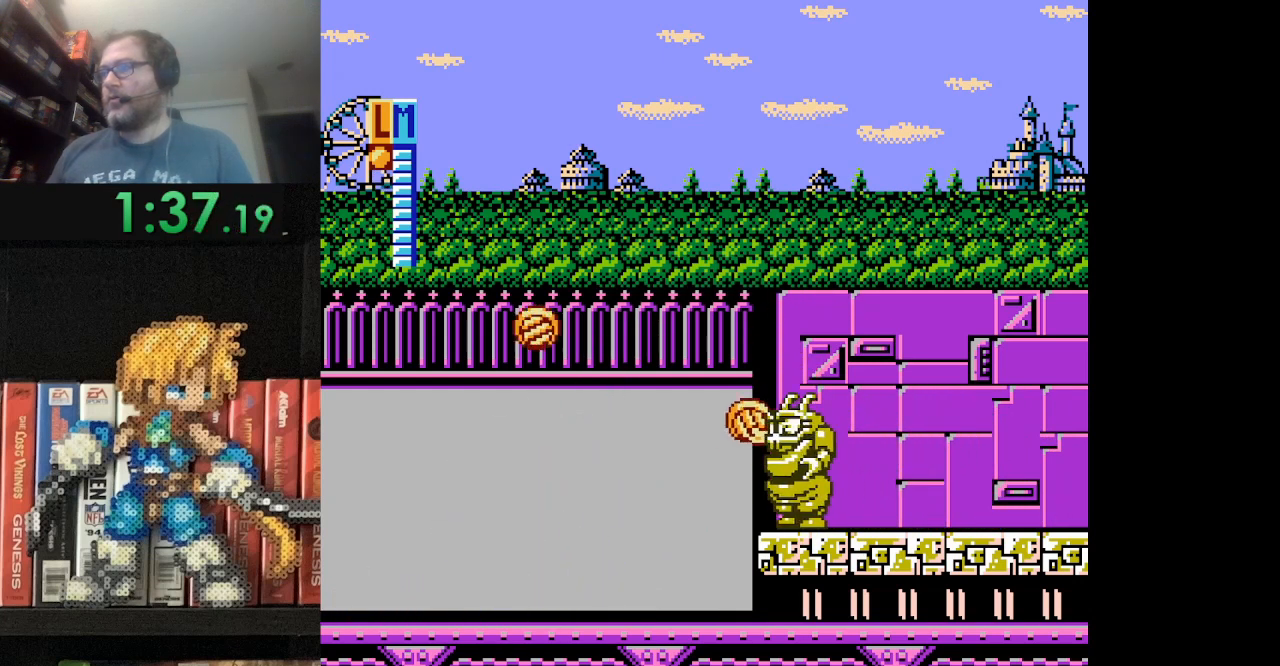
{"buttons": ["B"], "events": [[84, "A", "down"], [250, "DPAD_UP", "down"], [292, "B", "down"], [376, "DPAD_UP", "up"], [417, "A", "up"], [417, "B", "up"], [417, "DPAD_UP", "down"], [459, "A", "down"], [501, "A", "up"], [501, "B", "down"], [501, "DPAD_RIGHT", "up"], [501, "DPAD_UP", "up"]]}